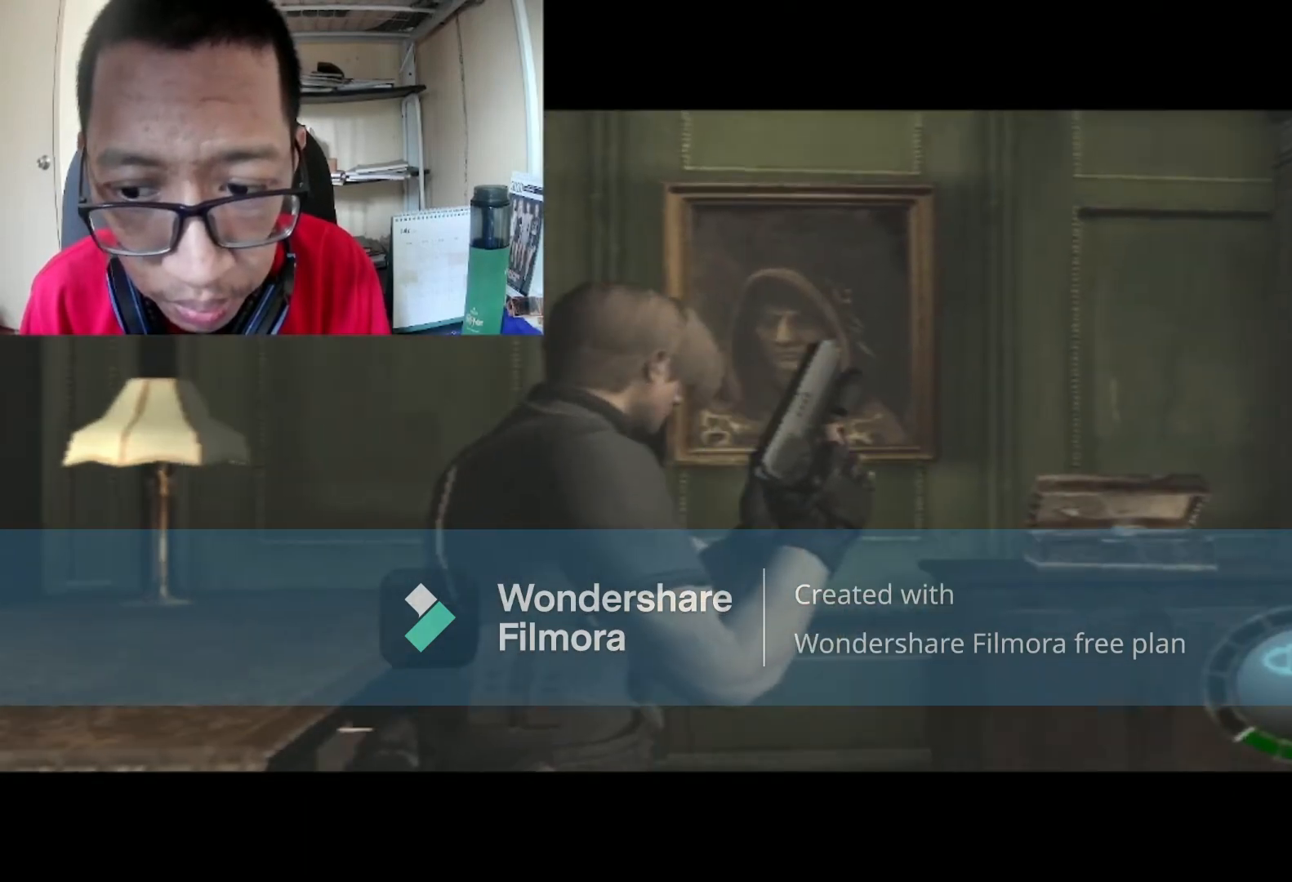
Gameplay with a controller (Xbox layout); each line is a JSON object with the inputs held at the frame after it. "events" lists button and stick changes between this image and that frame as [ms after this image, input, new state], when the widget could be followed in between.
{"buttons": [], "left_stick": "right", "right_stick": "center", "events": []}
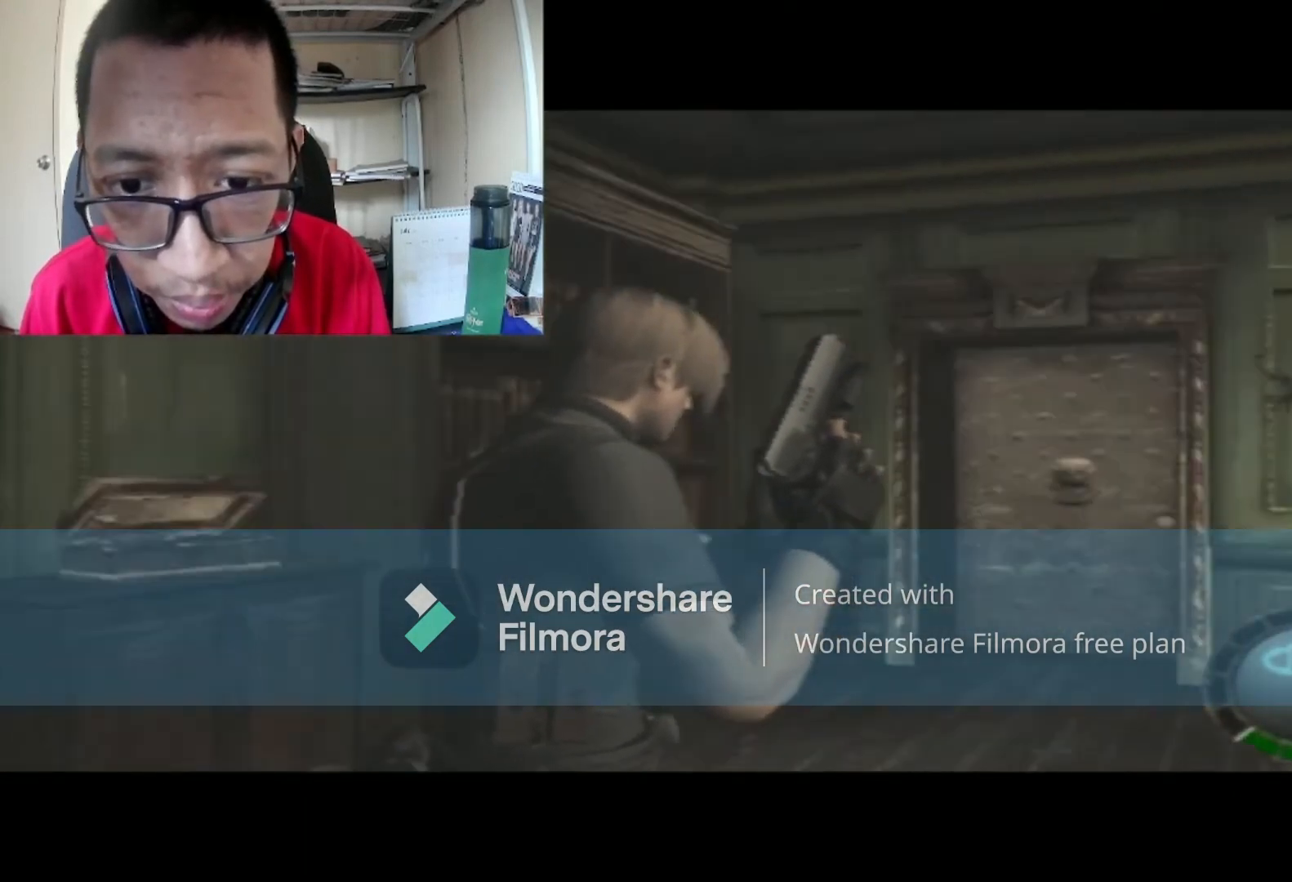
{"buttons": ["B"], "left_stick": "up-right", "right_stick": "center", "events": [[266, "left_stick", "up-right"], [333, "B", "down"]]}
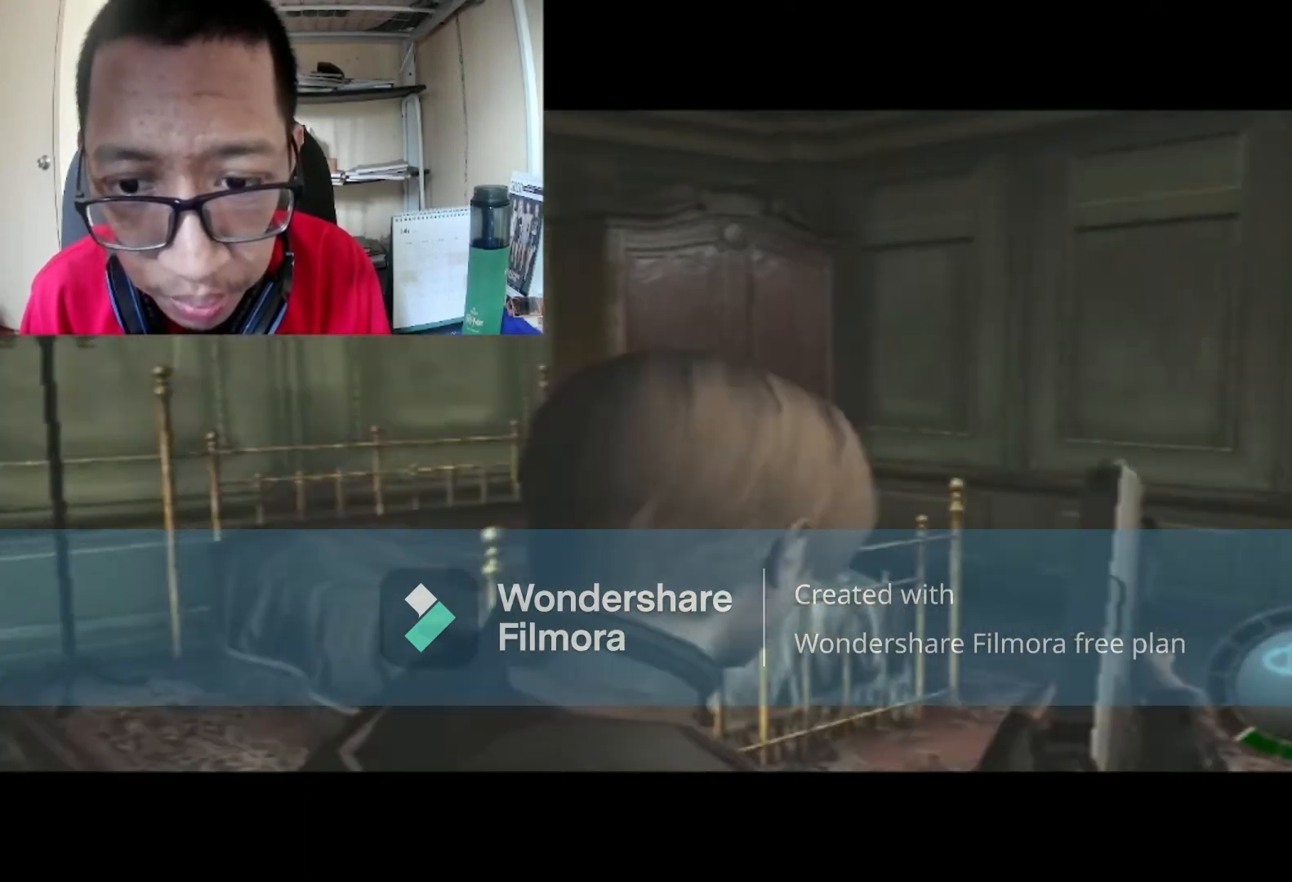
{"buttons": ["B"], "left_stick": "up", "right_stick": "center", "events": [[133, "left_stick", "up"]]}
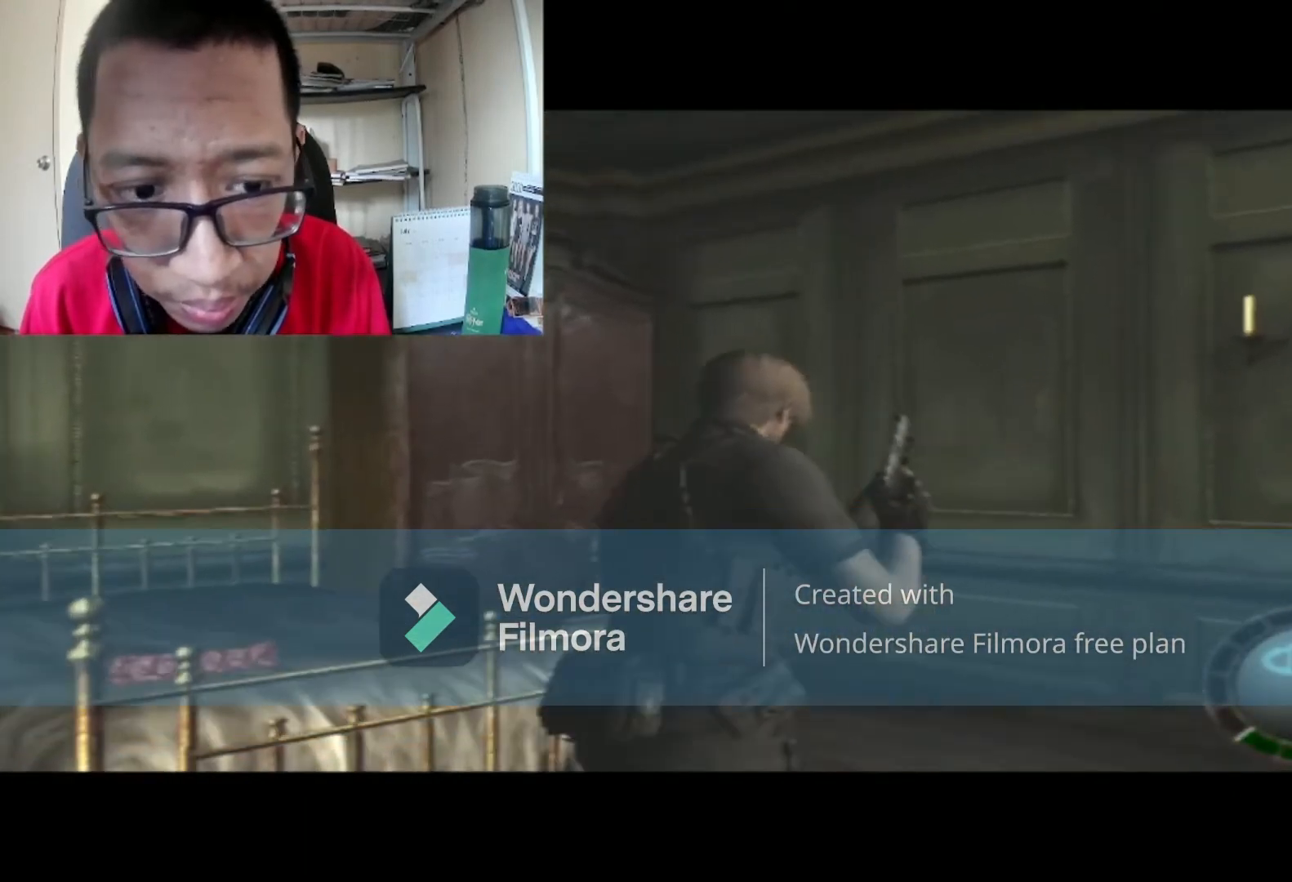
{"buttons": ["B"], "left_stick": "up-left", "right_stick": "center", "events": [[334, "left_stick", "up-left"]]}
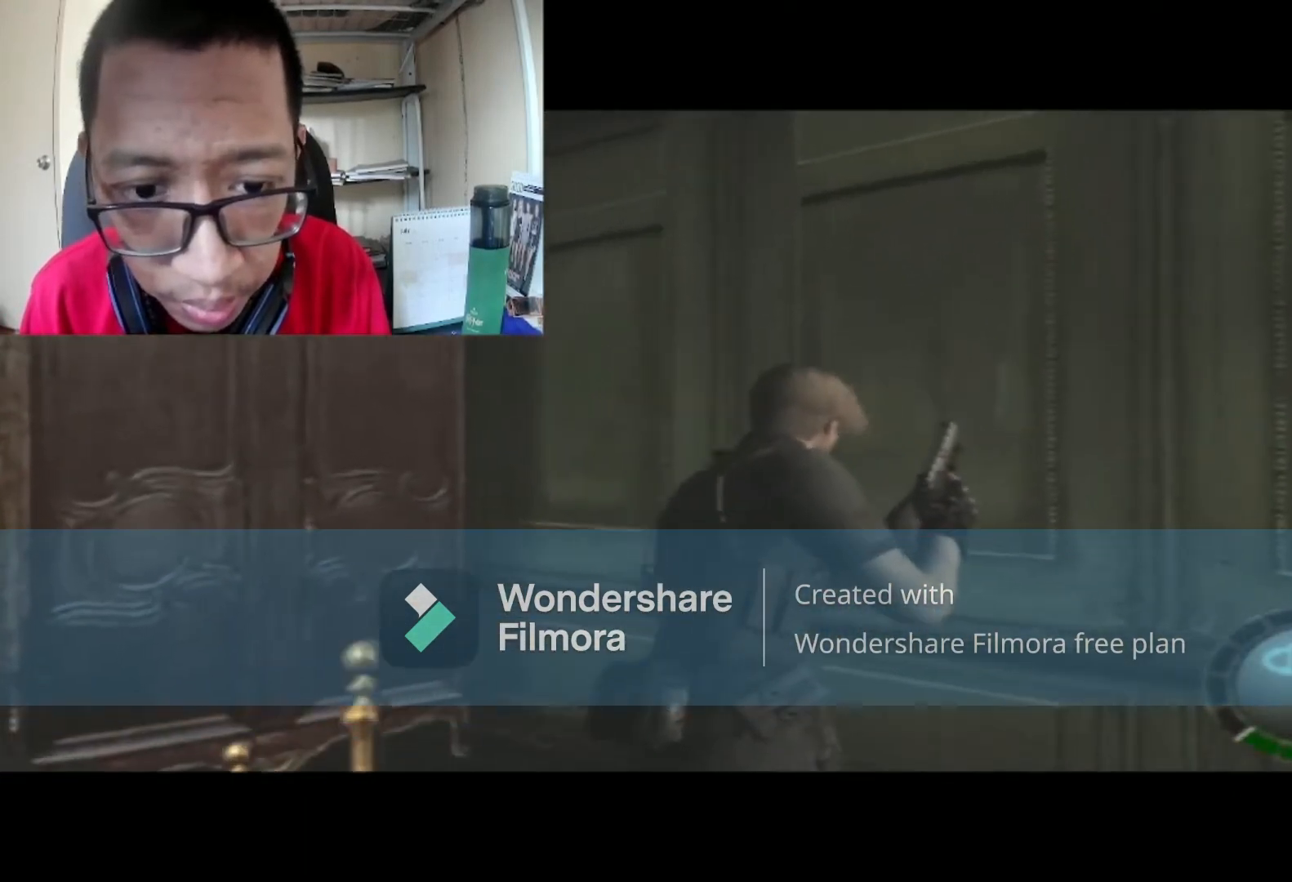
{"buttons": ["B"], "left_stick": "up-left", "right_stick": "center", "events": []}
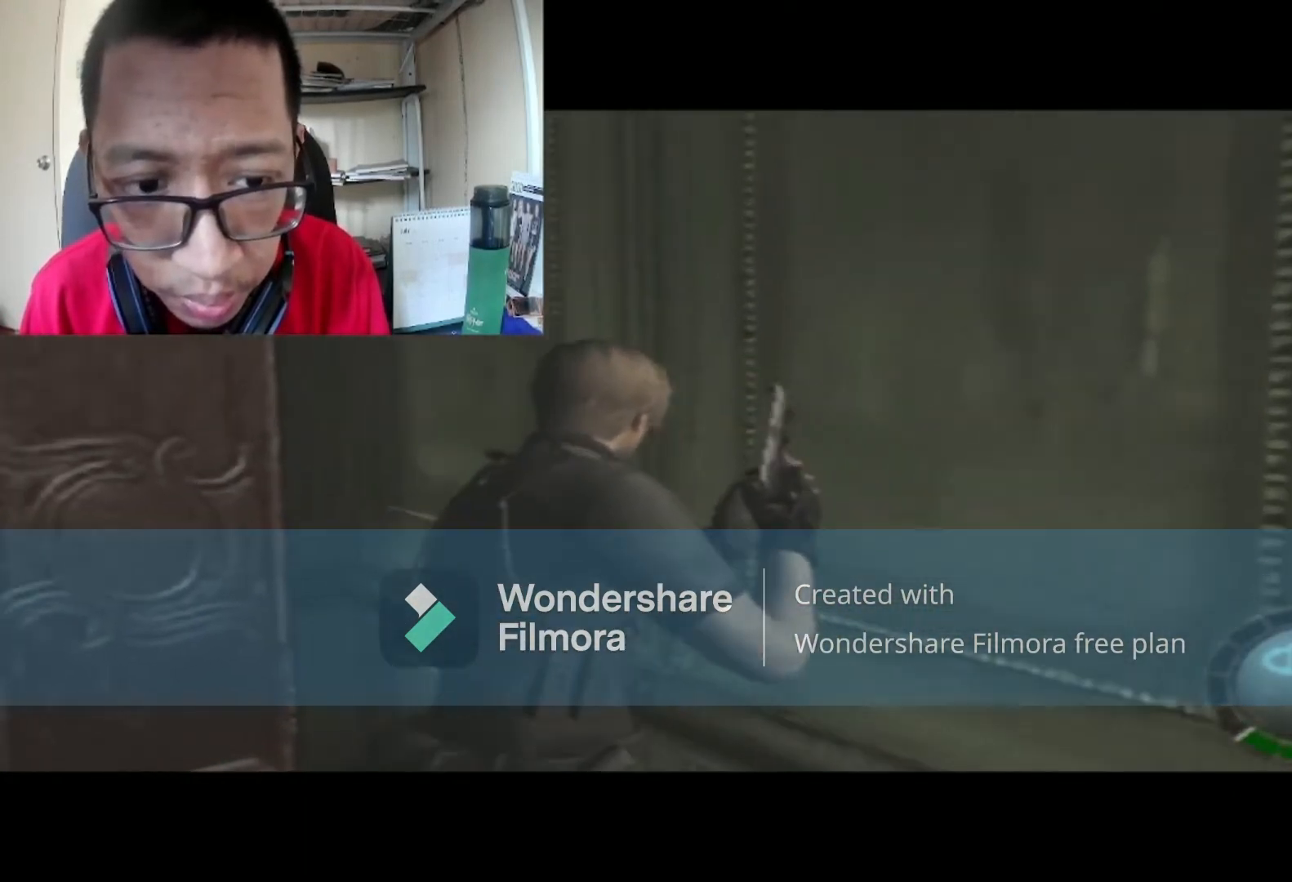
{"buttons": ["B"], "left_stick": "up", "right_stick": "center", "events": [[367, "left_stick", "up"]]}
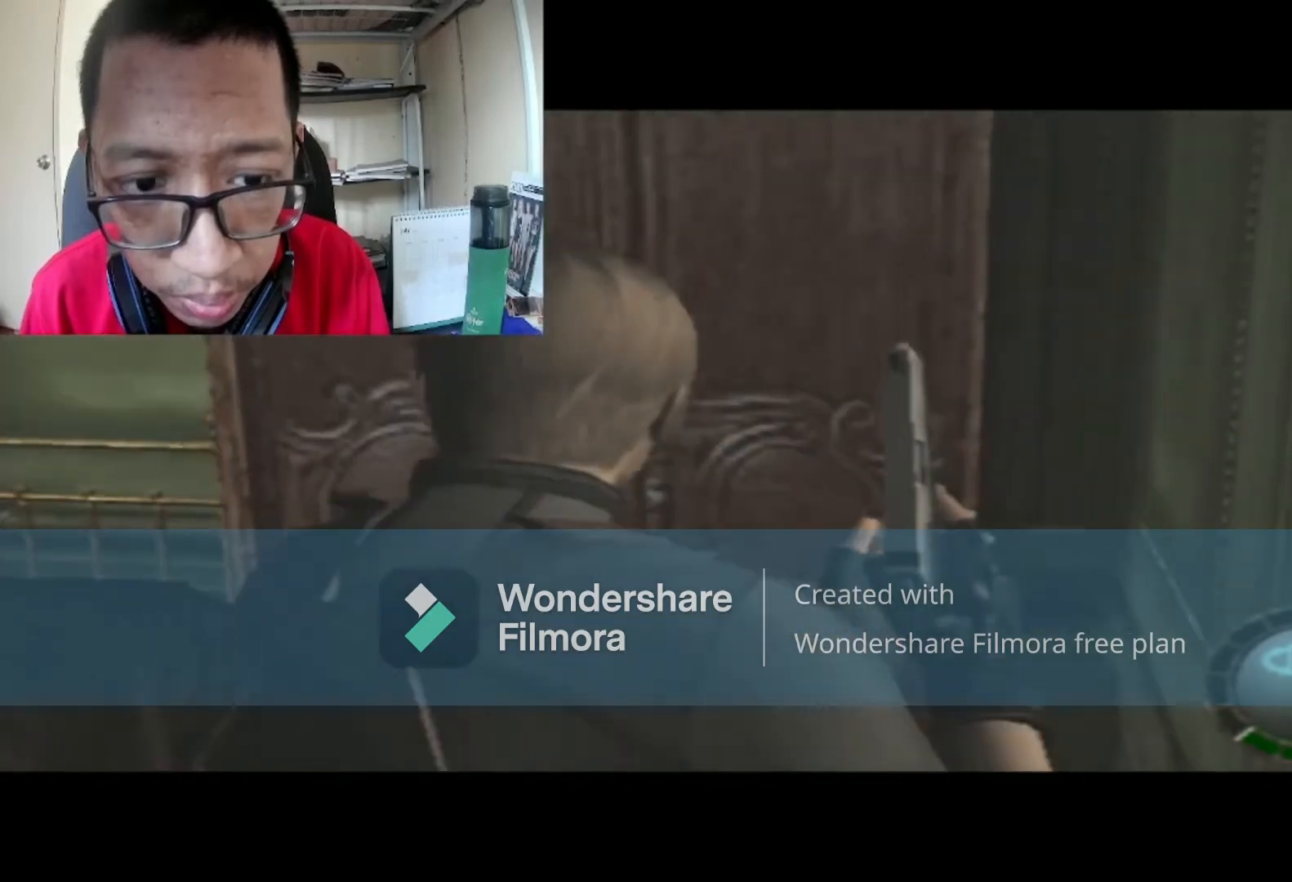
{"buttons": [], "left_stick": "center", "right_stick": "center", "events": [[100, "B", "up"], [233, "A", "down"], [367, "A", "up"], [367, "left_stick", "center"]]}
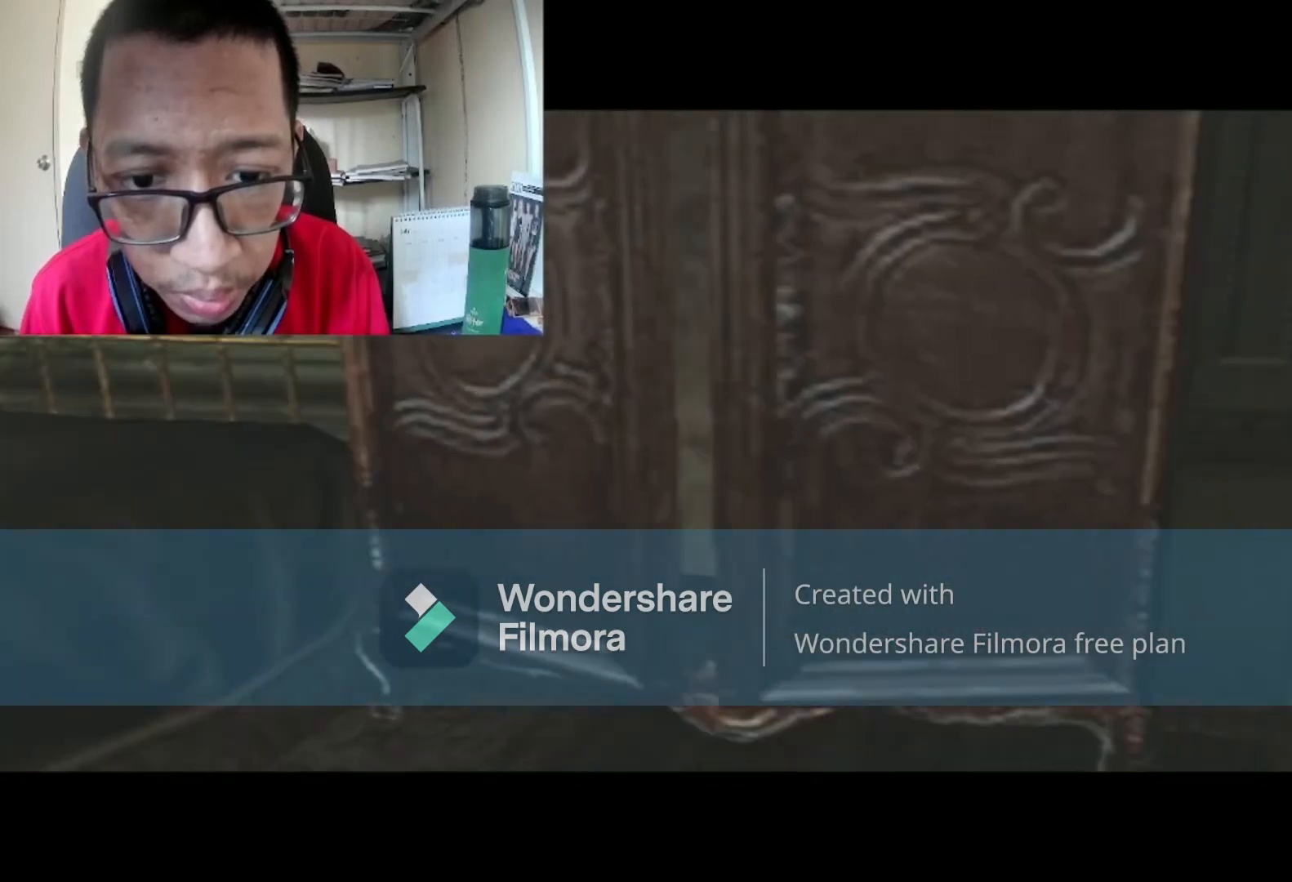
{"buttons": [], "left_stick": "center", "right_stick": "center", "events": []}
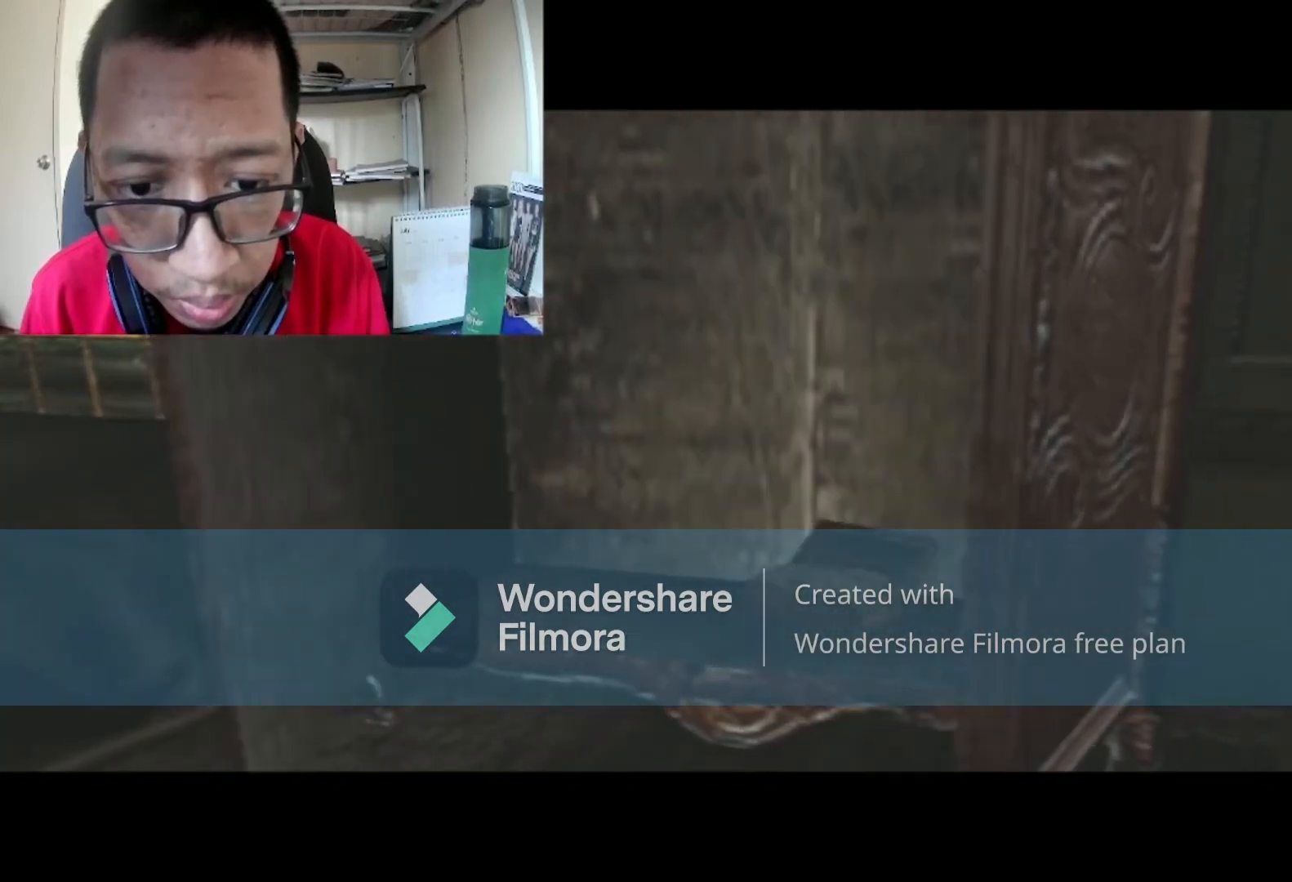
{"buttons": ["A"], "left_stick": "up", "right_stick": "center", "events": [[133, "left_stick", "up"], [500, "A", "down"]]}
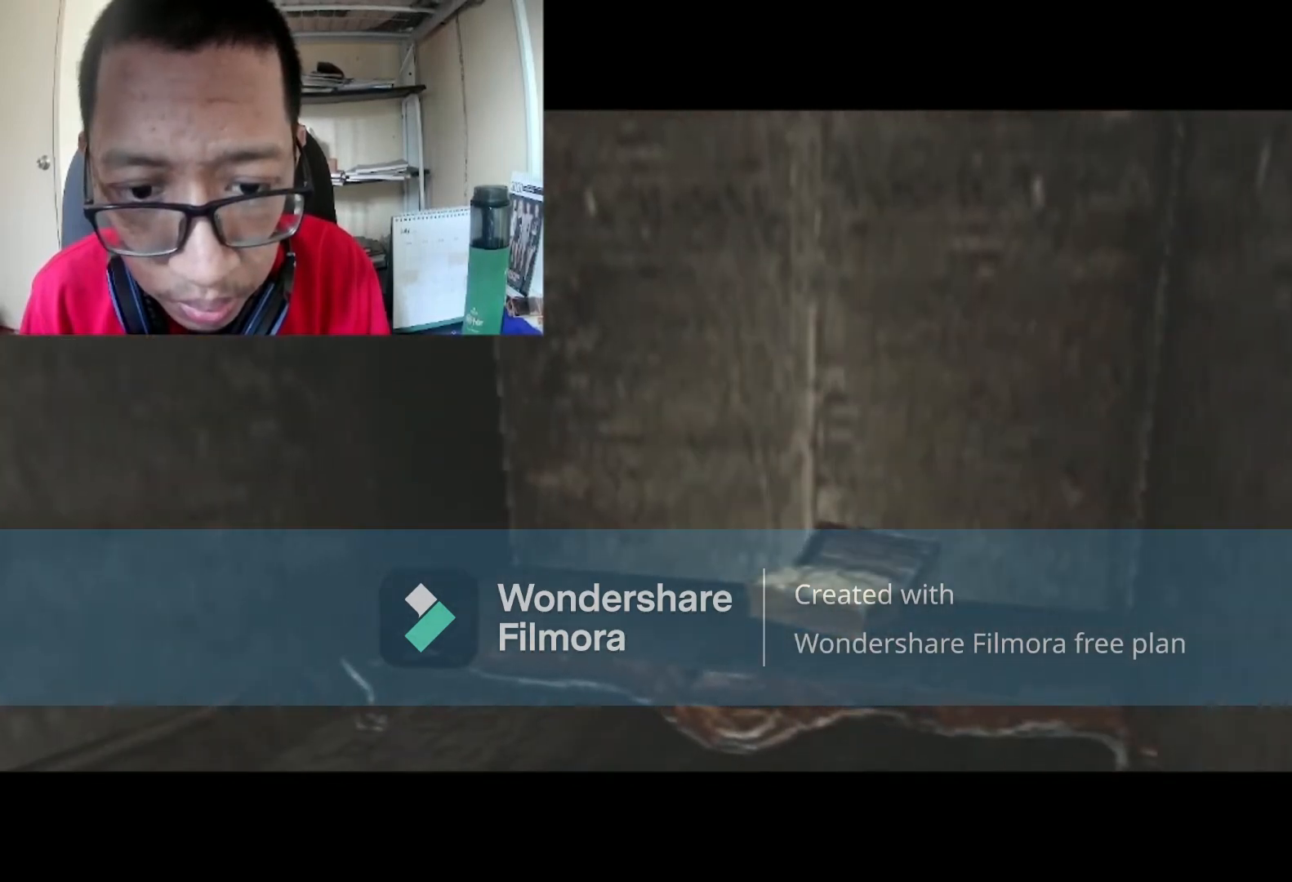
{"buttons": [], "left_stick": "up", "right_stick": "center", "events": [[167, "A", "up"], [334, "A", "down"], [501, "A", "up"]]}
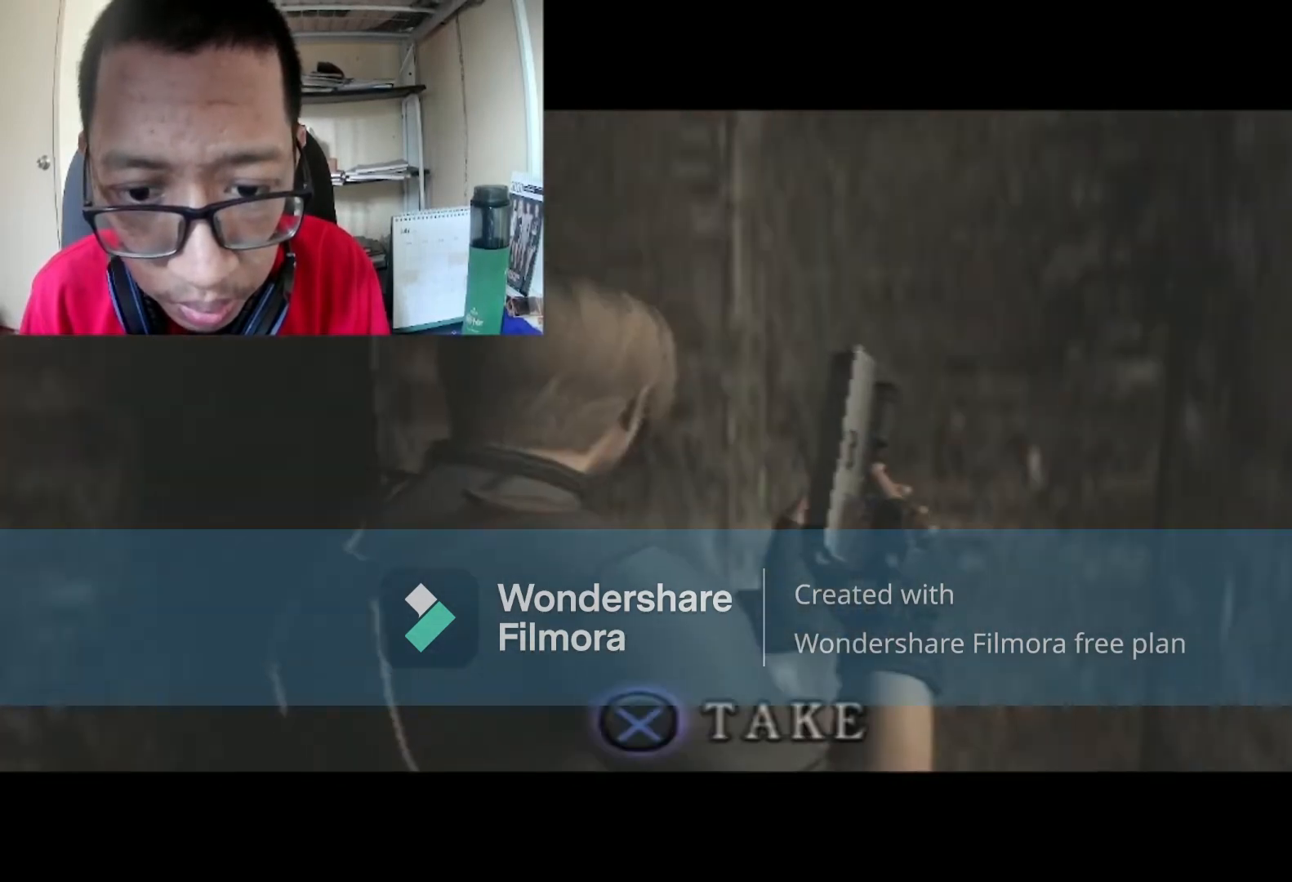
{"buttons": ["A"], "left_stick": "center", "right_stick": "center", "events": [[100, "left_stick", "center"], [133, "A", "down"], [267, "A", "up"], [400, "A", "down"]]}
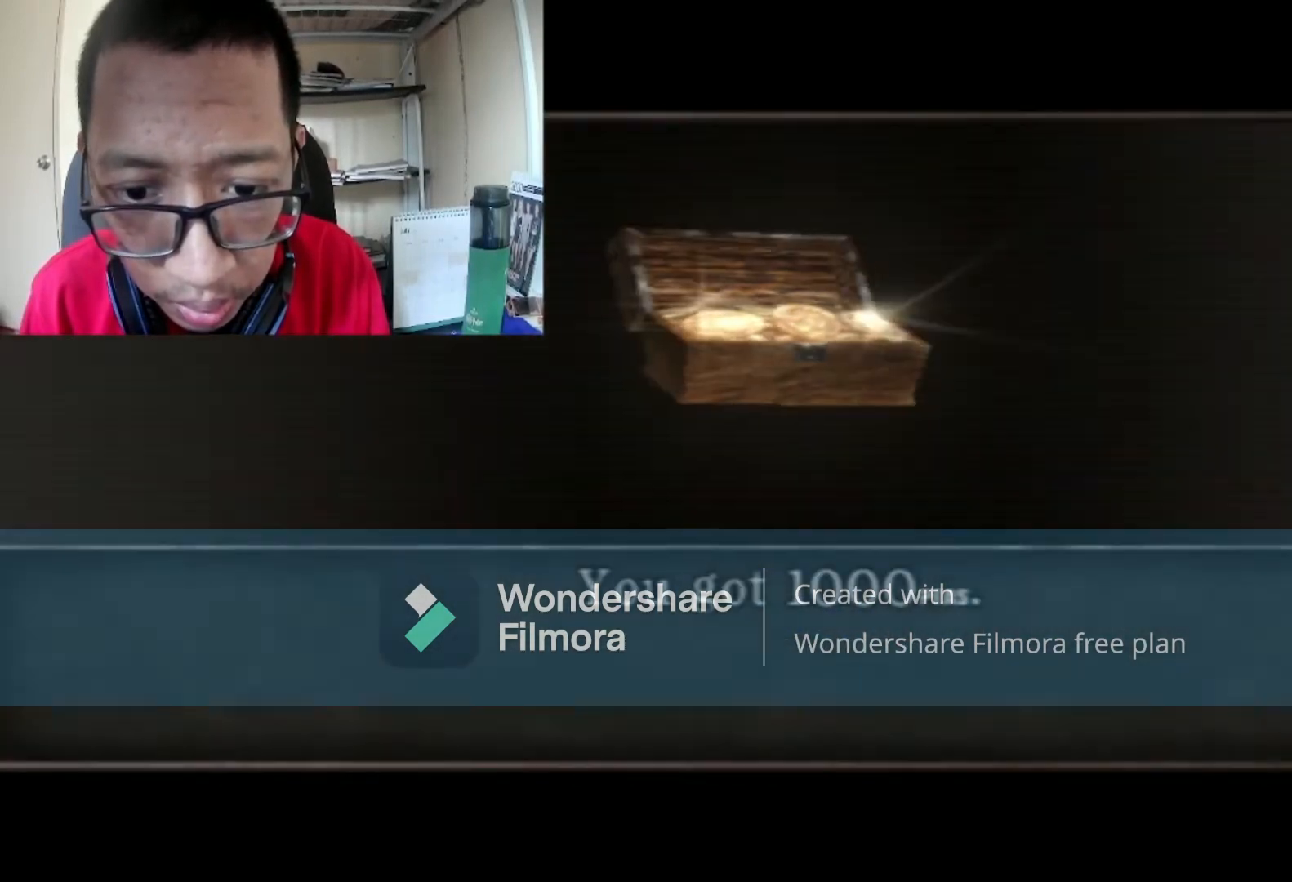
{"buttons": [], "left_stick": "right", "right_stick": "center", "events": [[34, "A", "up"], [234, "A", "down"], [267, "left_stick", "right"], [334, "A", "up"]]}
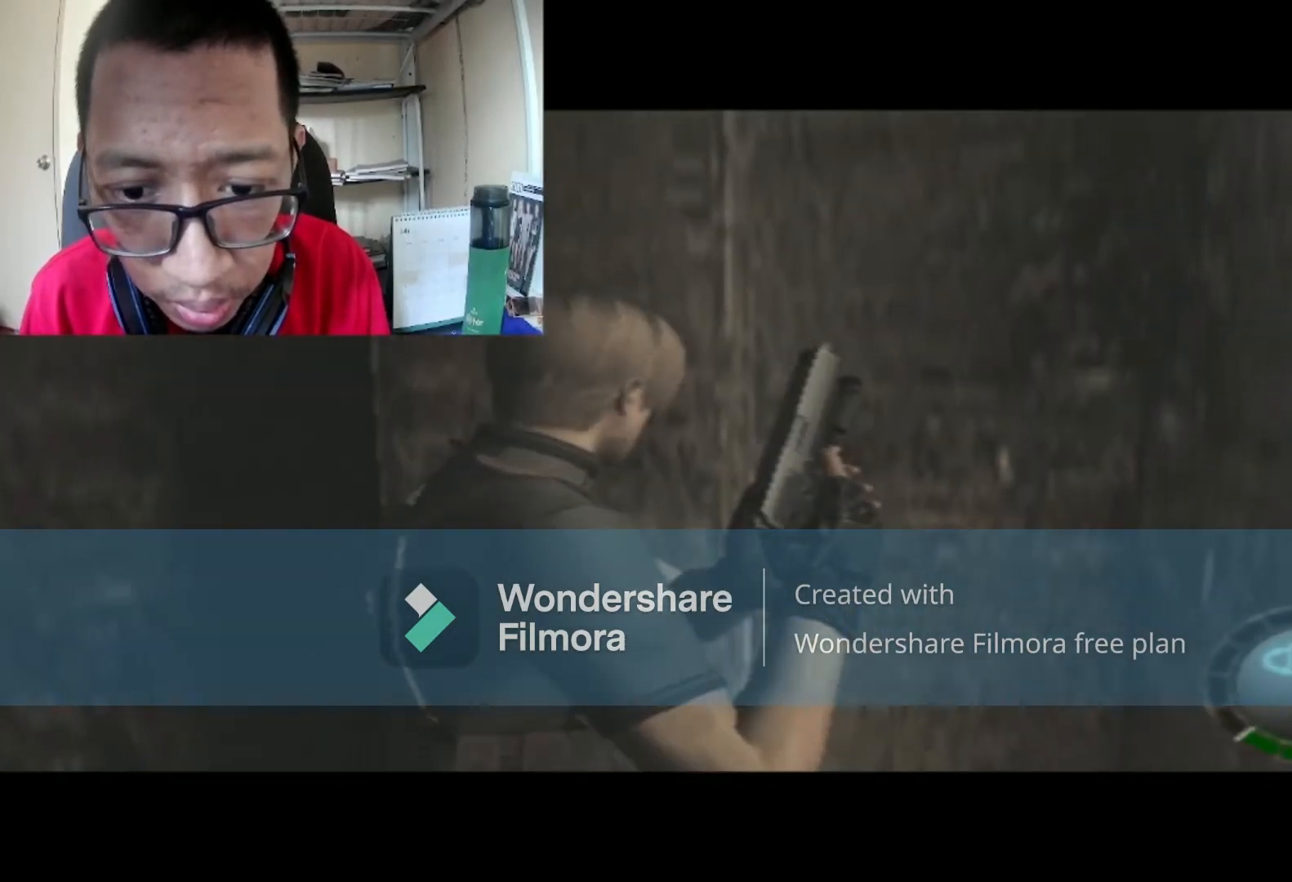
{"buttons": [], "left_stick": "right", "right_stick": "center", "events": []}
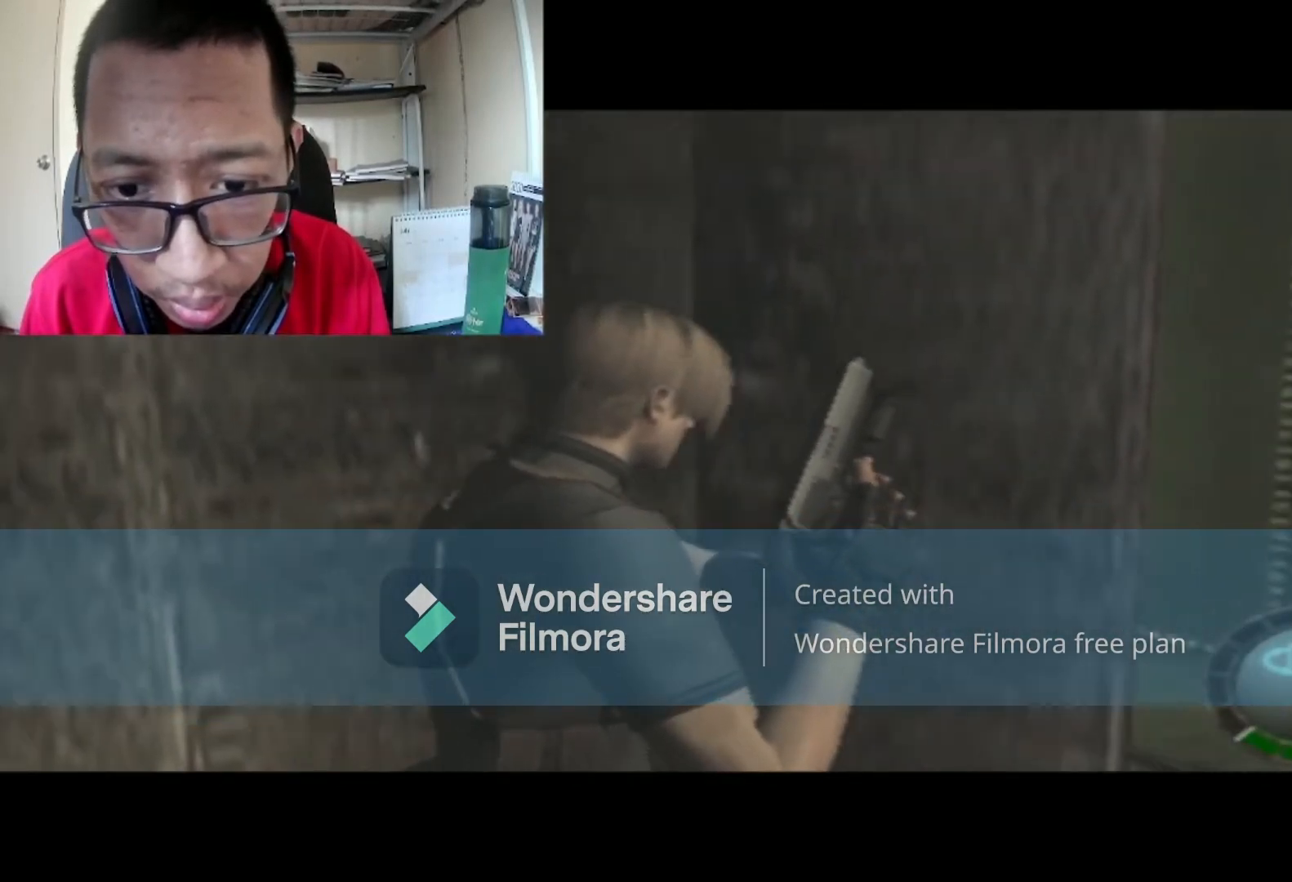
{"buttons": [], "left_stick": "right", "right_stick": "center", "events": []}
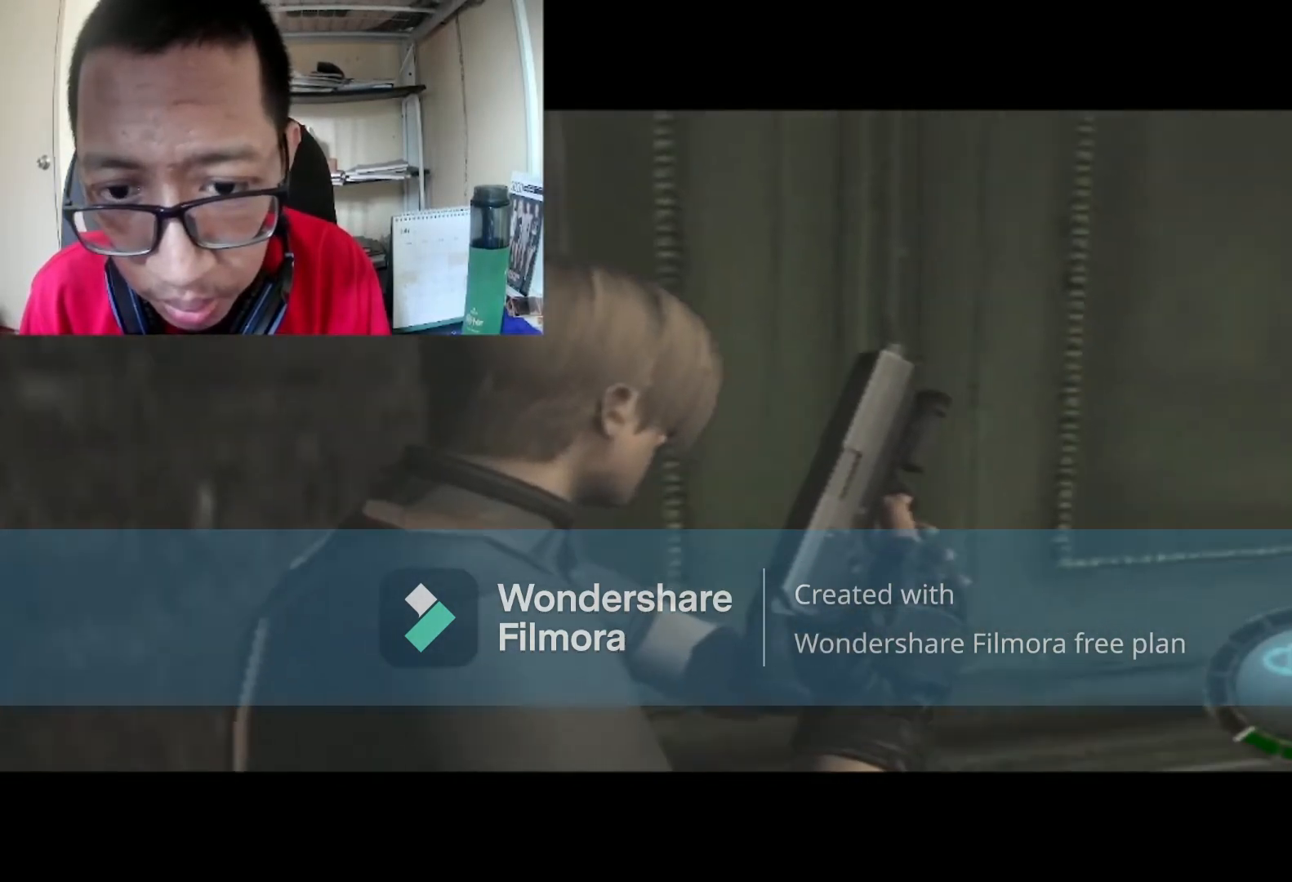
{"buttons": ["B"], "left_stick": "up-right", "right_stick": "center", "events": [[100, "B", "down"], [100, "left_stick", "up-right"]]}
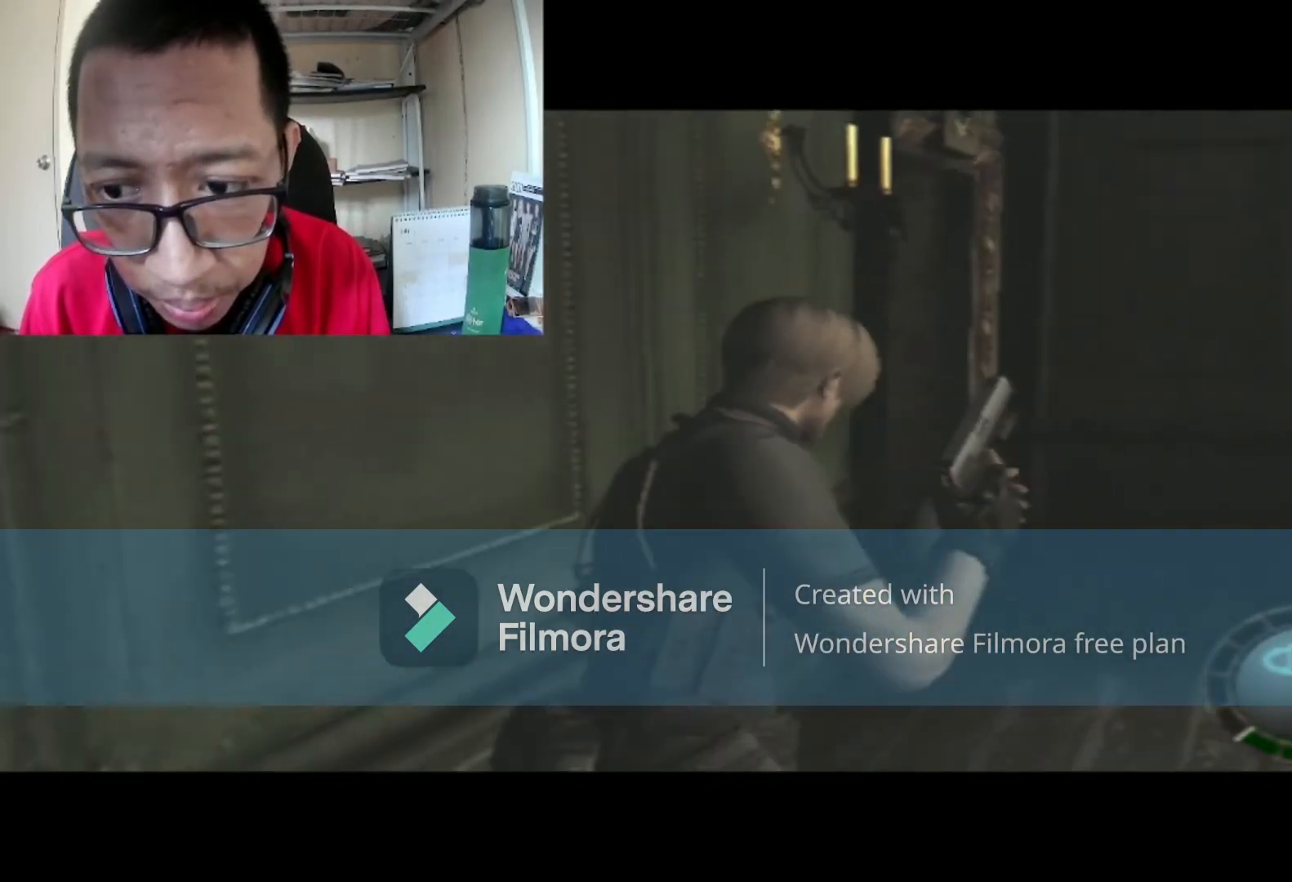
{"buttons": ["B"], "left_stick": "up-right", "right_stick": "center", "events": [[100, "left_stick", "right"], [467, "left_stick", "up-right"]]}
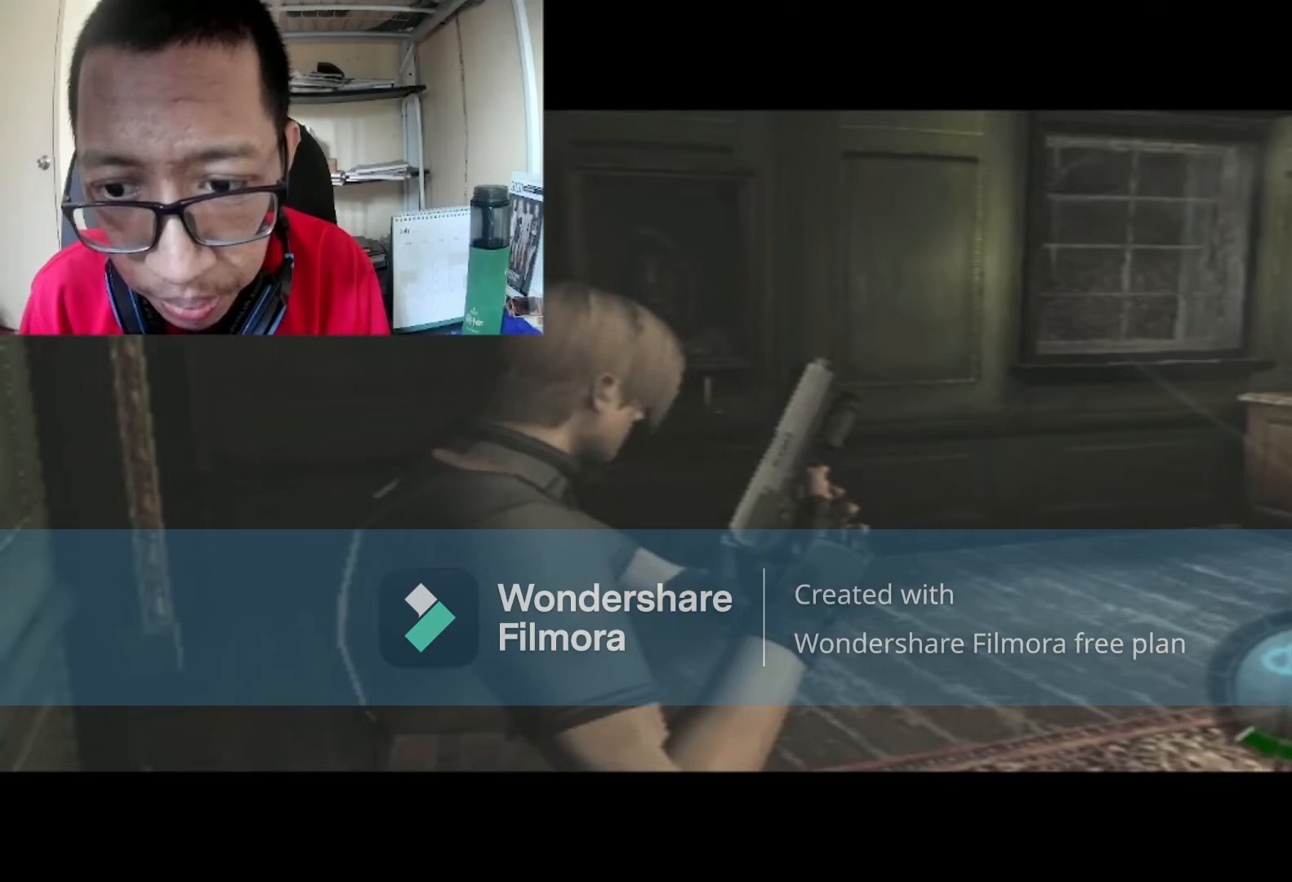
{"buttons": ["B"], "left_stick": "up-right", "right_stick": "center", "events": []}
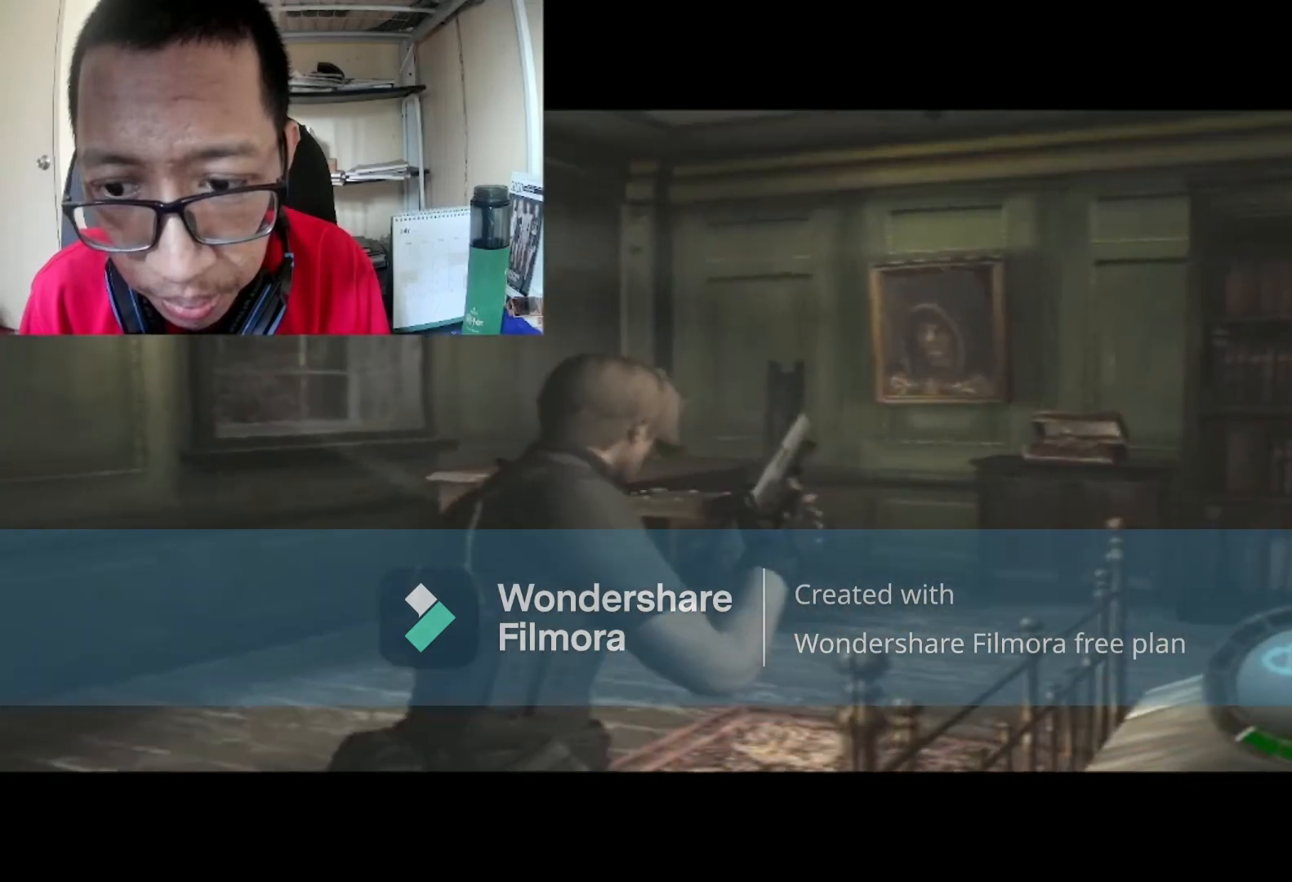
{"buttons": ["B"], "left_stick": "right", "right_stick": "center", "events": [[367, "left_stick", "right"]]}
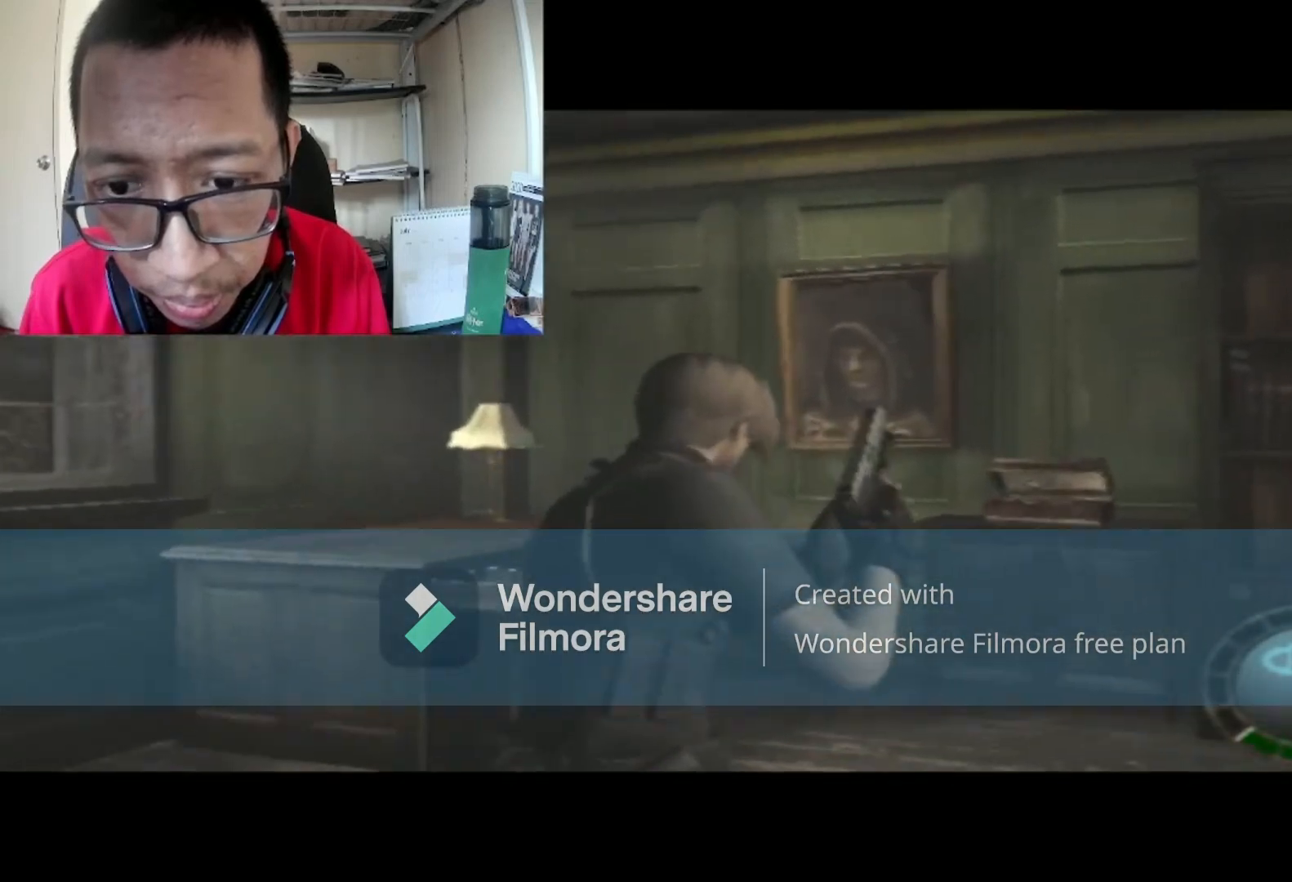
{"buttons": ["B"], "left_stick": "up-right", "right_stick": "center", "events": [[333, "left_stick", "up-right"]]}
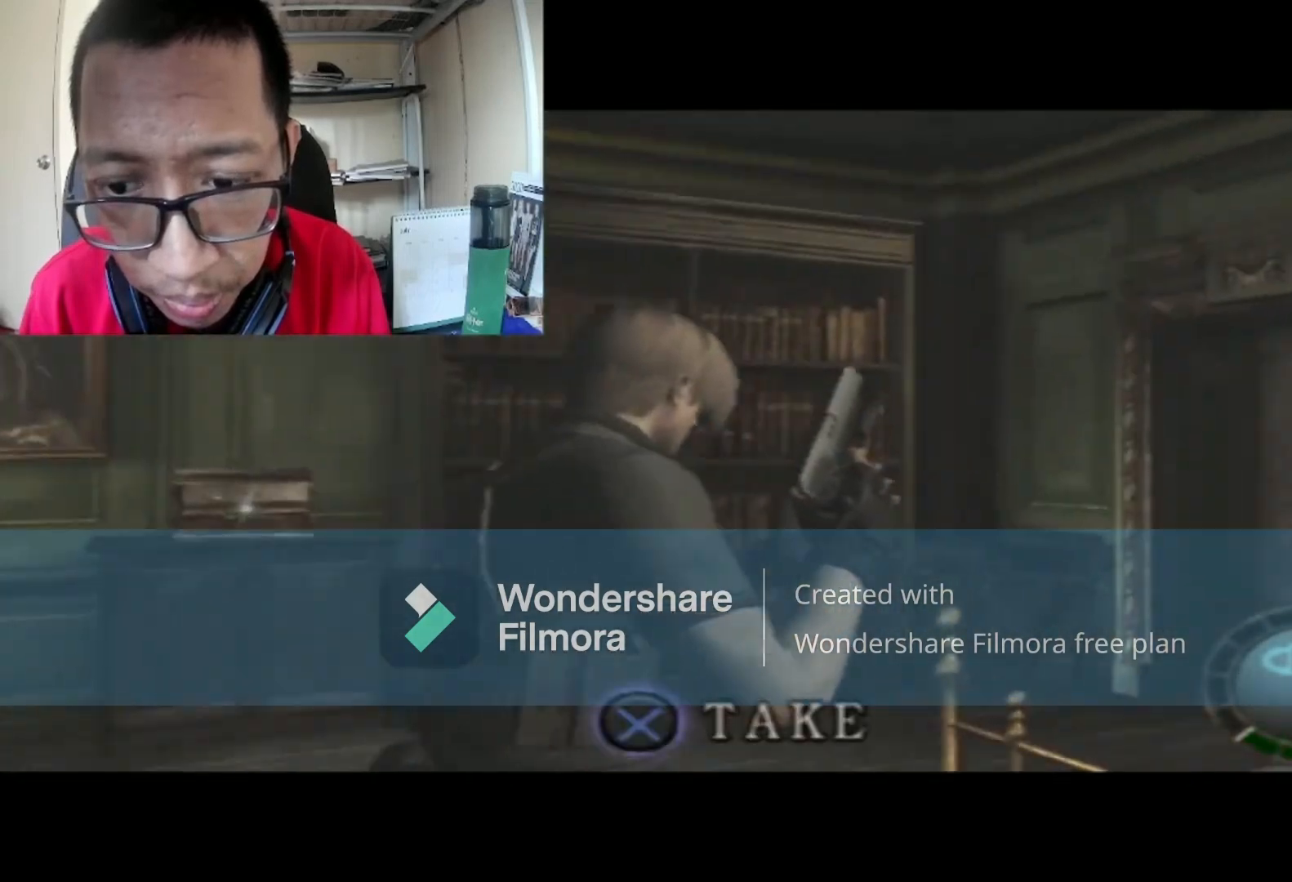
{"buttons": [], "left_stick": "right", "right_stick": "center", "events": [[334, "left_stick", "right"], [434, "B", "up"]]}
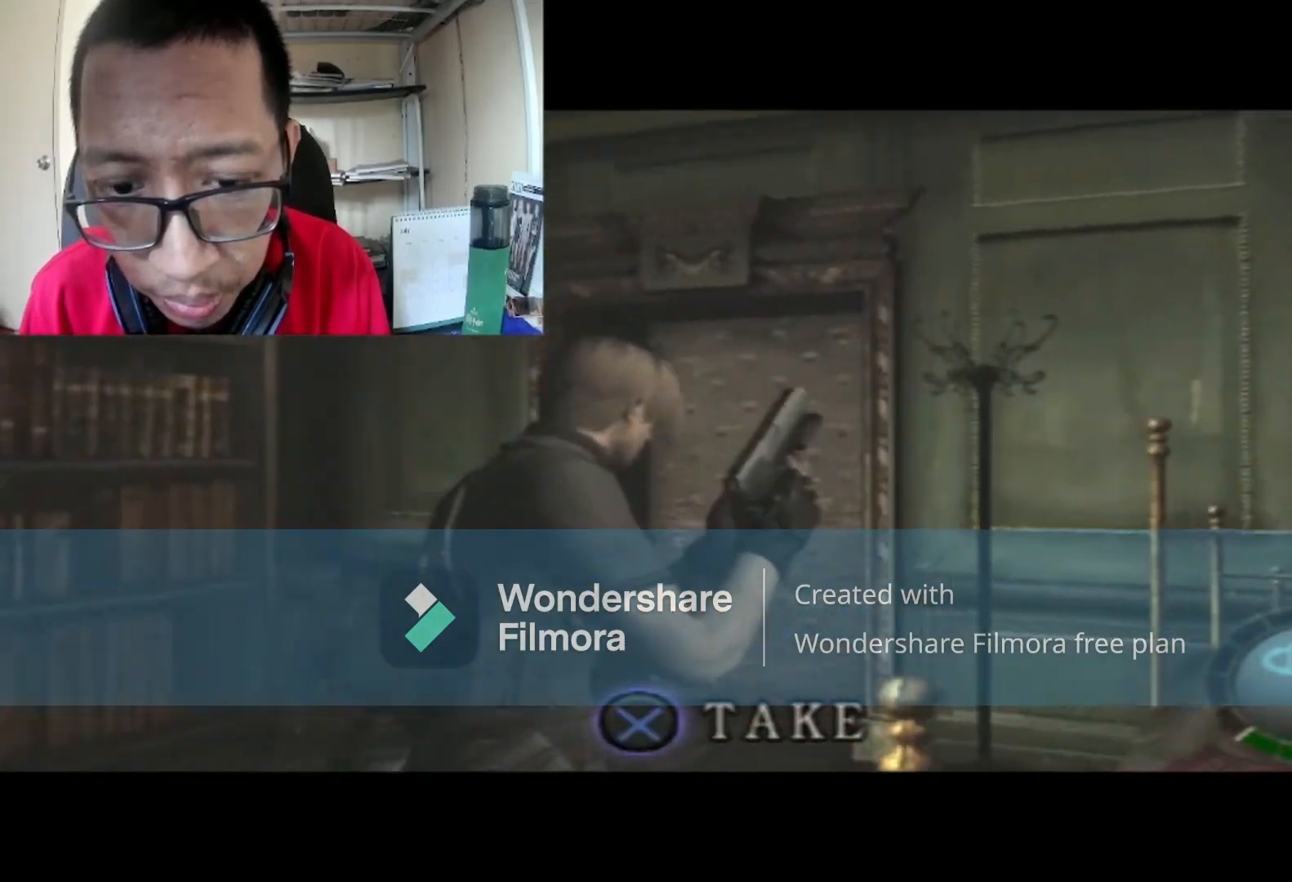
{"buttons": [], "left_stick": "center", "right_stick": "center", "events": [[100, "left_stick", "center"], [133, "A", "down"], [333, "A", "up"]]}
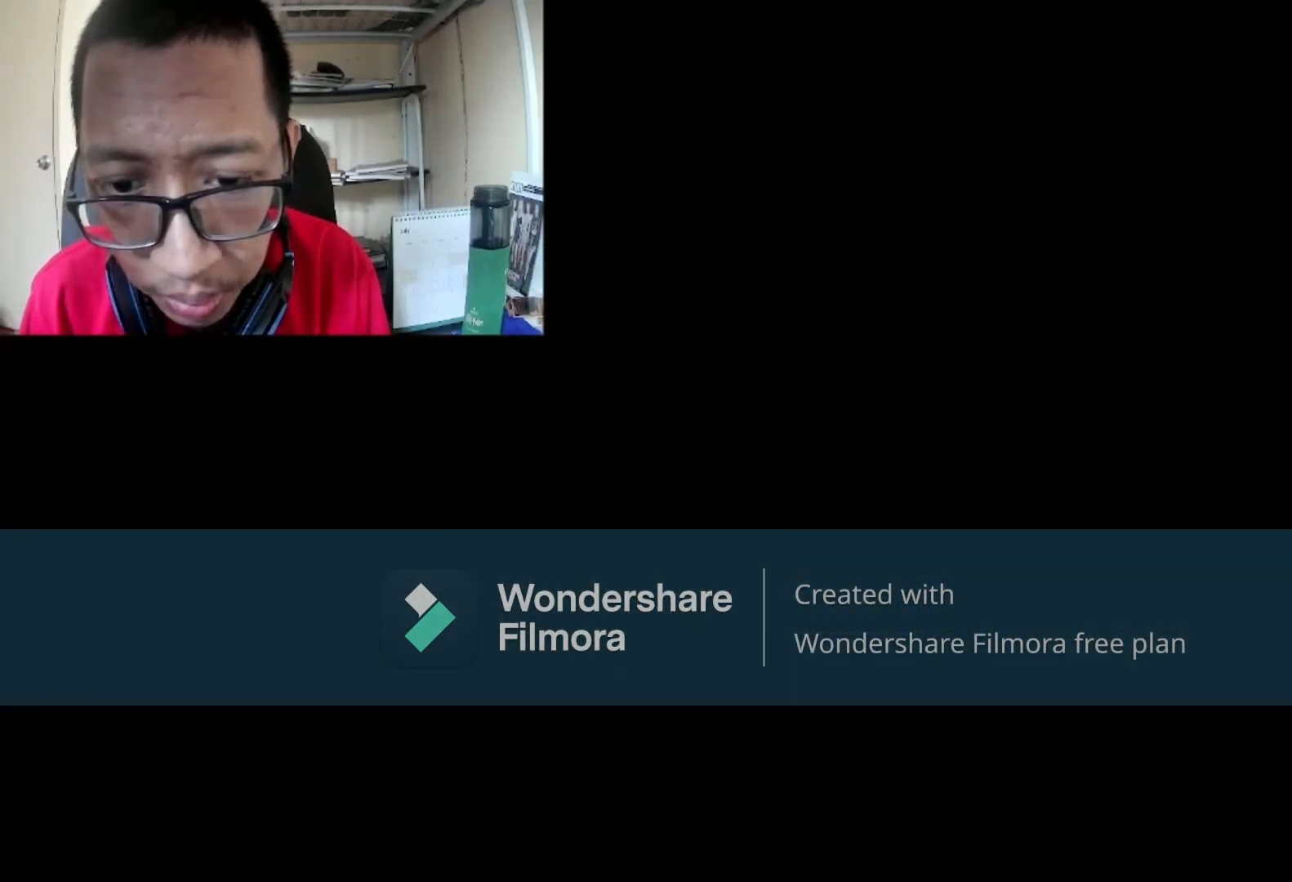
{"buttons": [], "left_stick": "center", "right_stick": "center", "events": []}
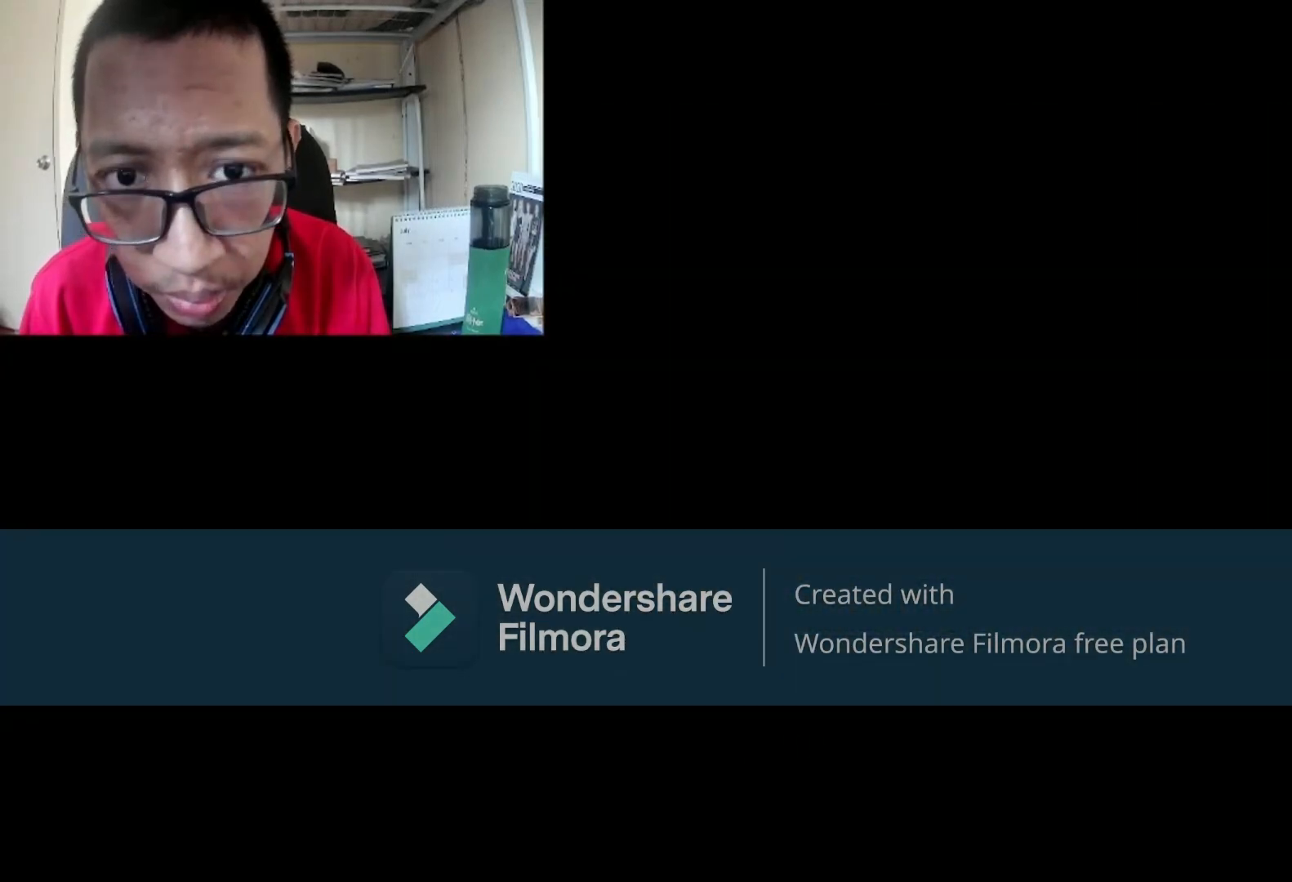
{"buttons": [], "left_stick": "center", "right_stick": "center", "events": []}
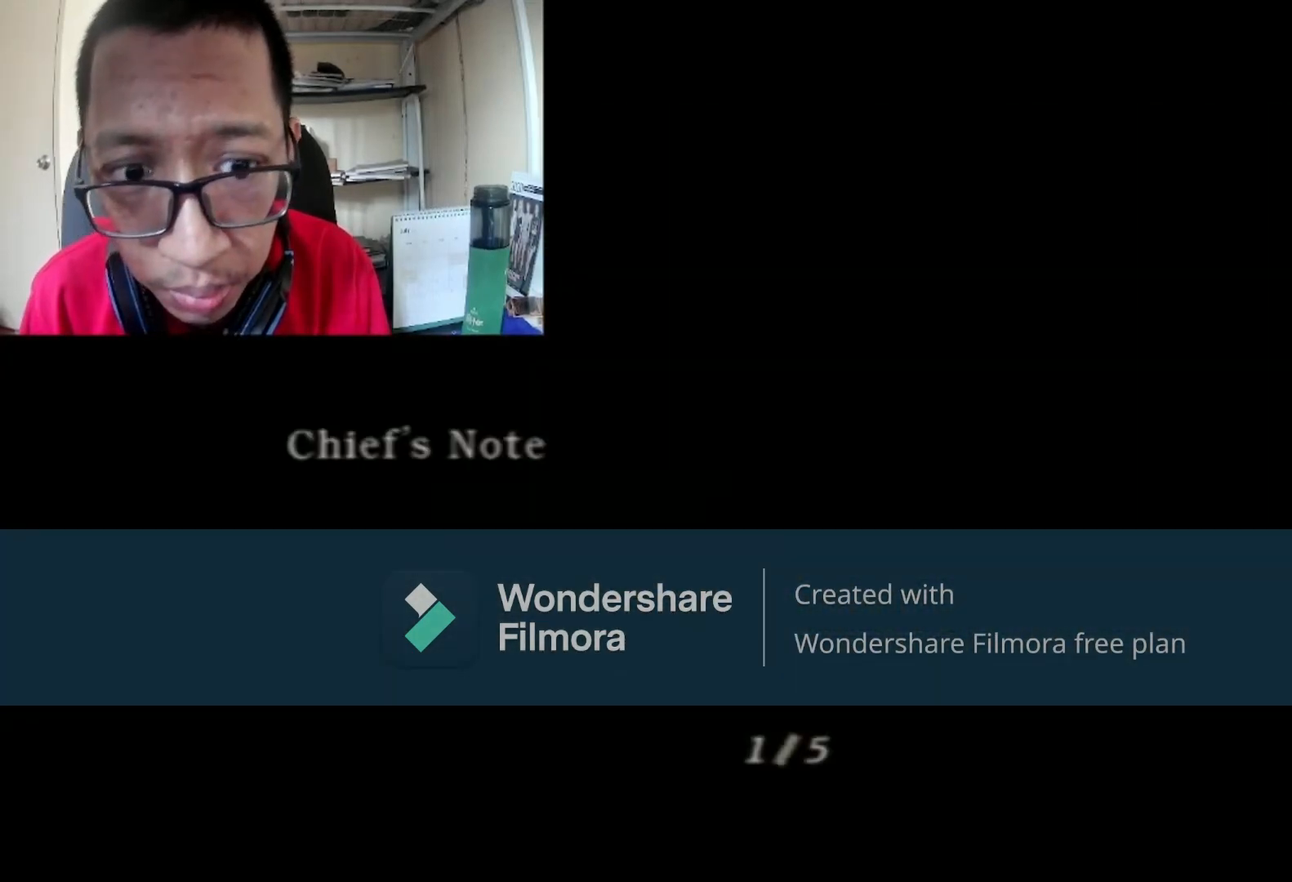
{"buttons": [], "left_stick": "center", "right_stick": "center", "events": []}
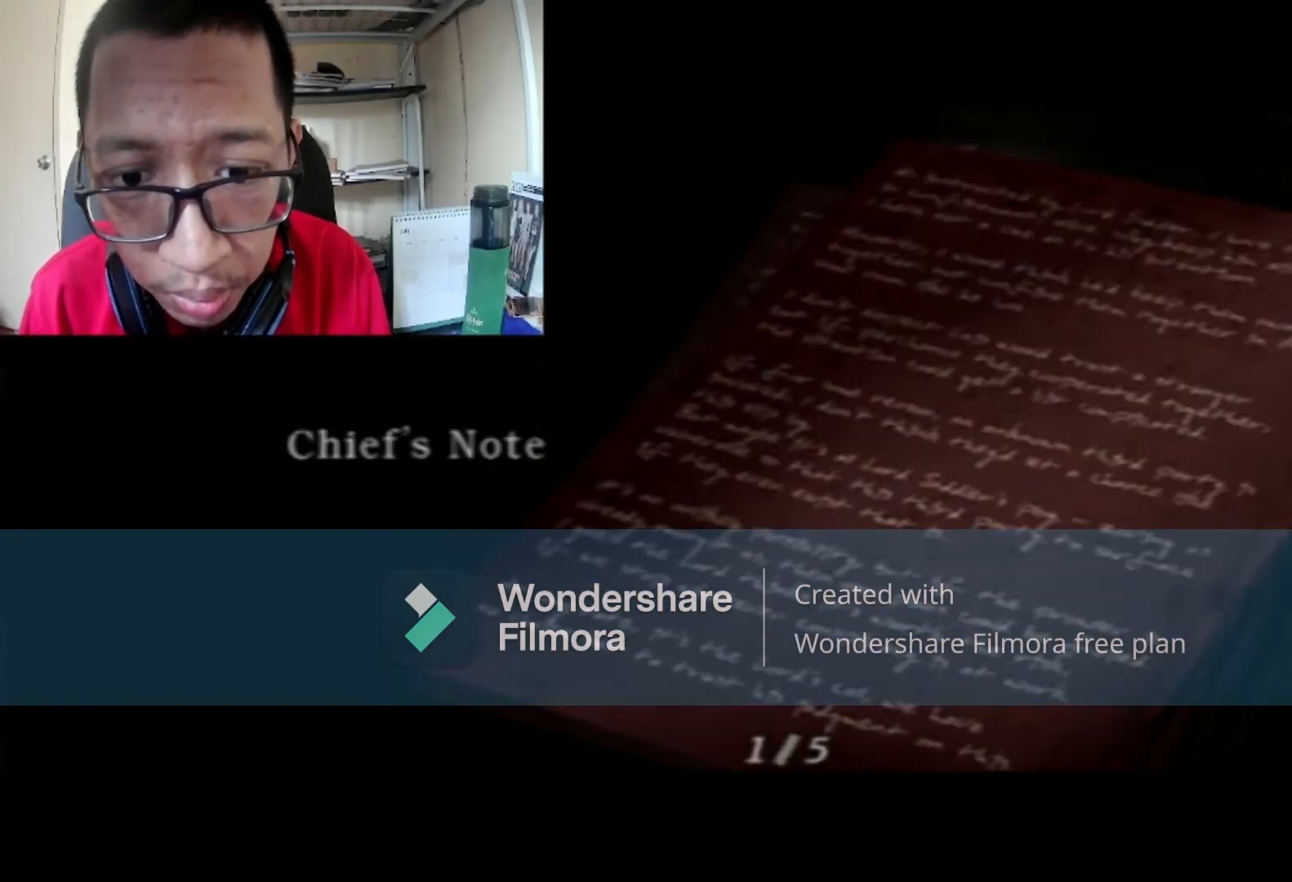
{"buttons": [], "left_stick": "center", "right_stick": "center", "events": []}
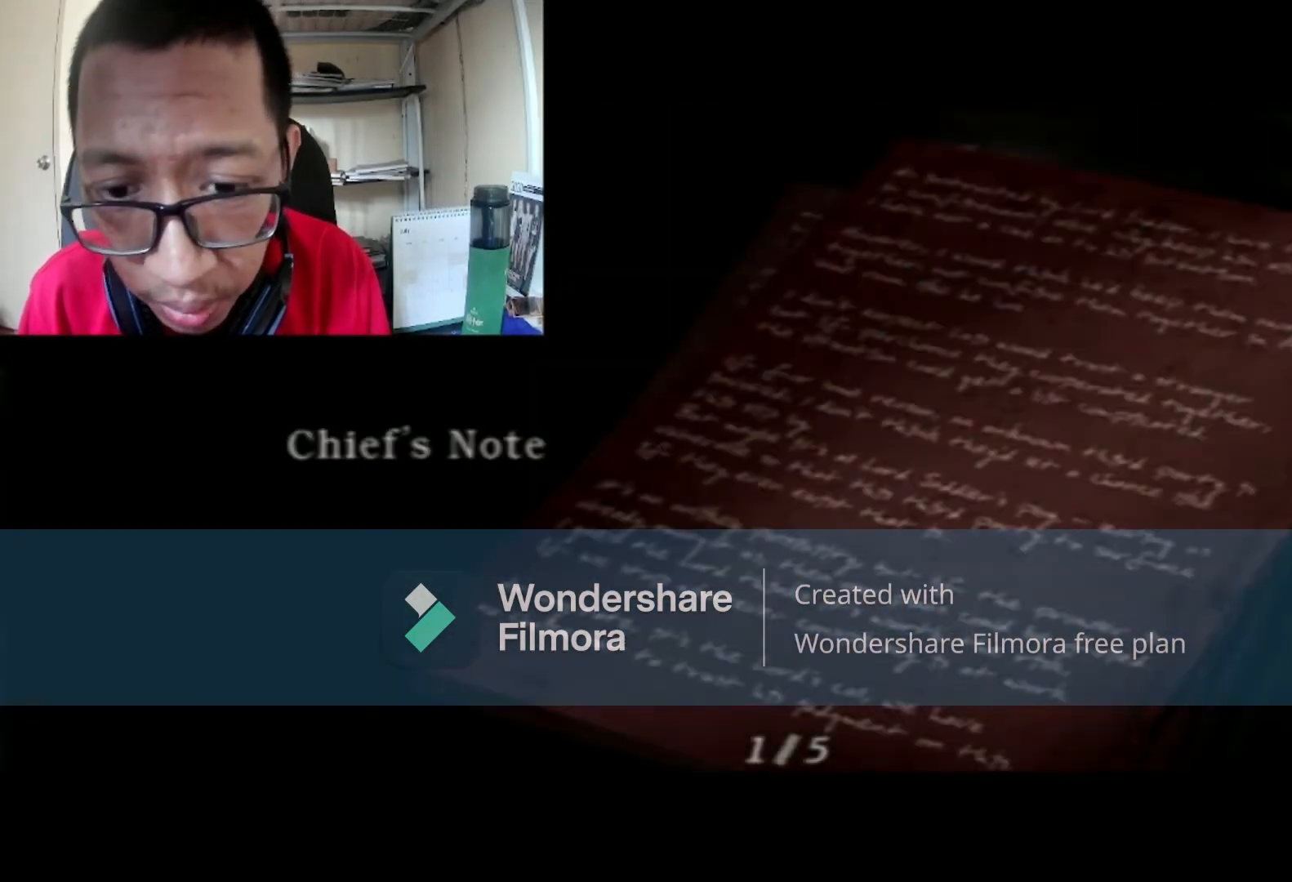
{"buttons": [], "left_stick": "center", "right_stick": "center", "events": []}
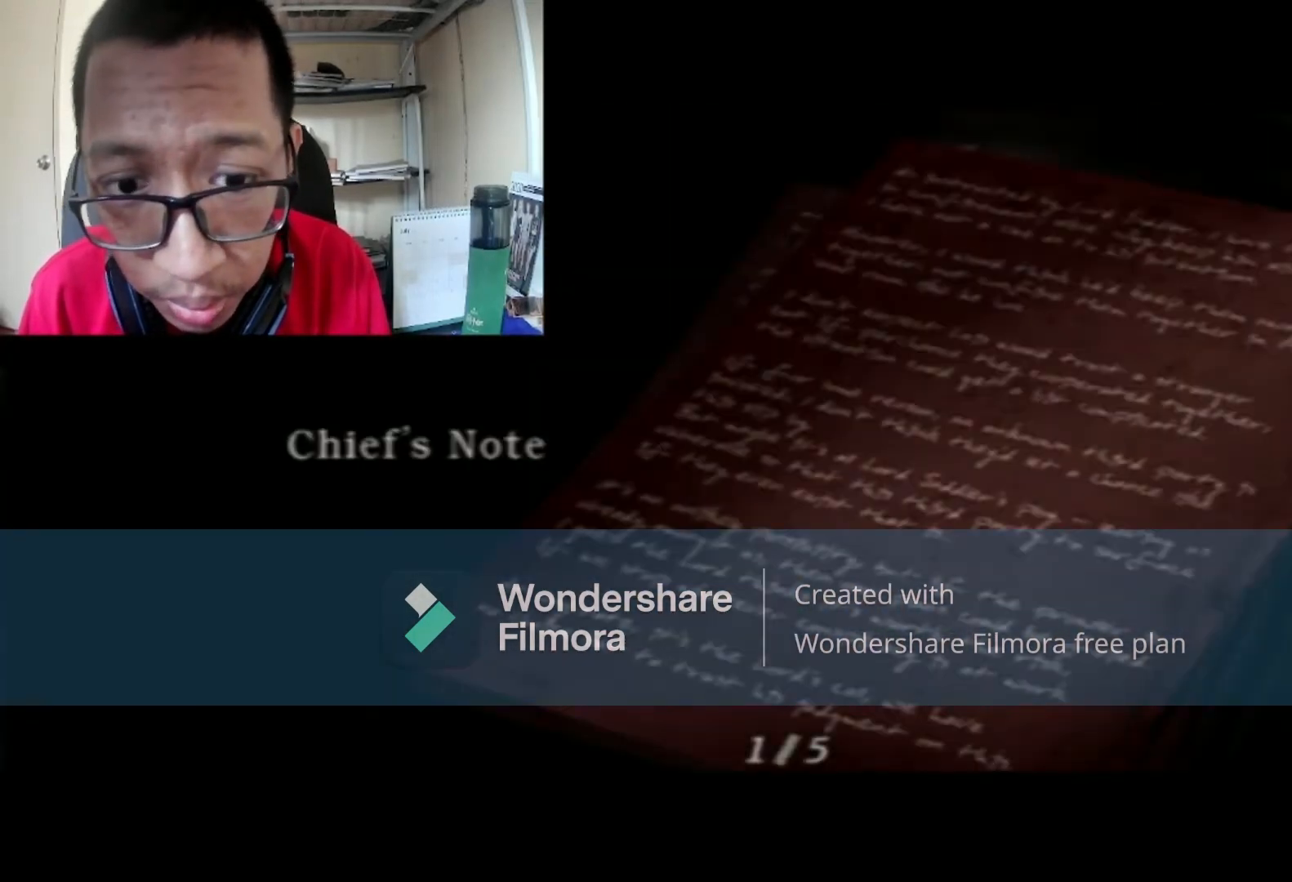
{"buttons": [], "left_stick": "center", "right_stick": "center", "events": [[133, "DPAD_RIGHT", "down"], [300, "DPAD_RIGHT", "up"]]}